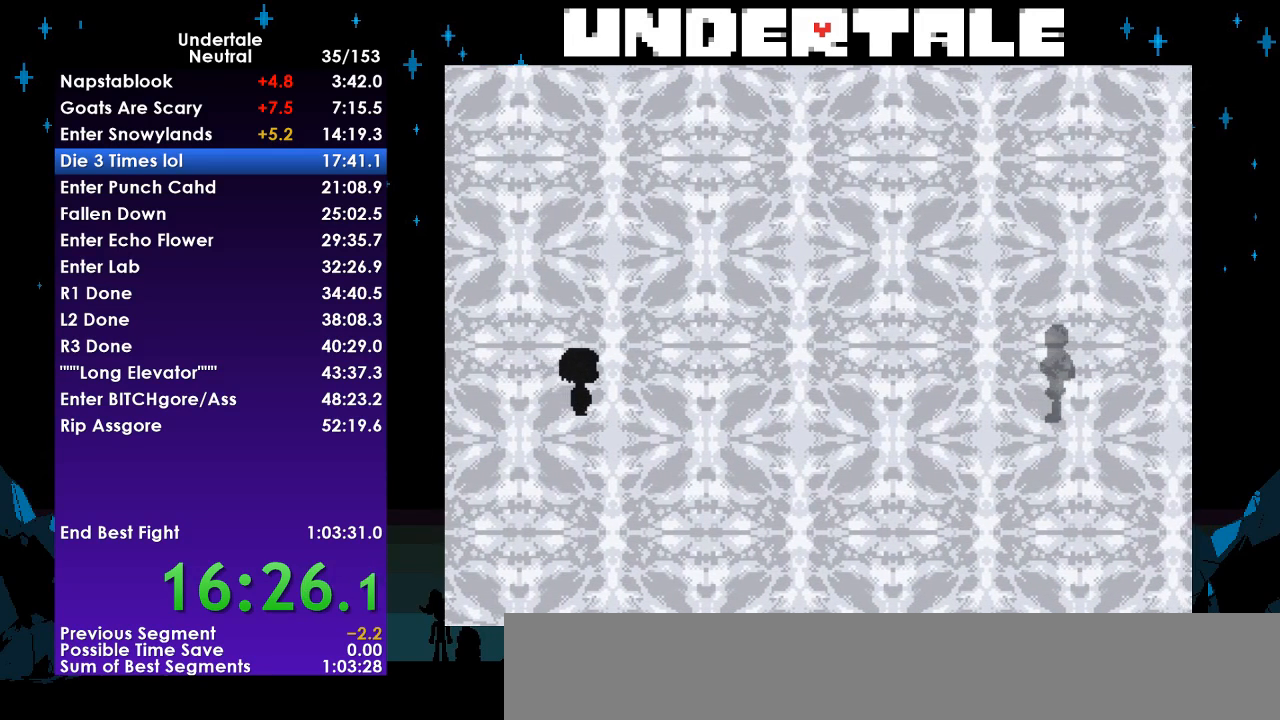
Gameplay with keyboard; each line is a JSON object with the keys held at the frame after it. "events" lists presses ("down") and releases ("up") of "c", "ctrl", "down", "left", "return", "right", "shift", "up", "x" and "z" between this image and that frame as [ms after this image, input, new state], when the widget could be followed in between. No other keys are recorded. Mouse input is not recorded.
{"keys": [], "events": []}
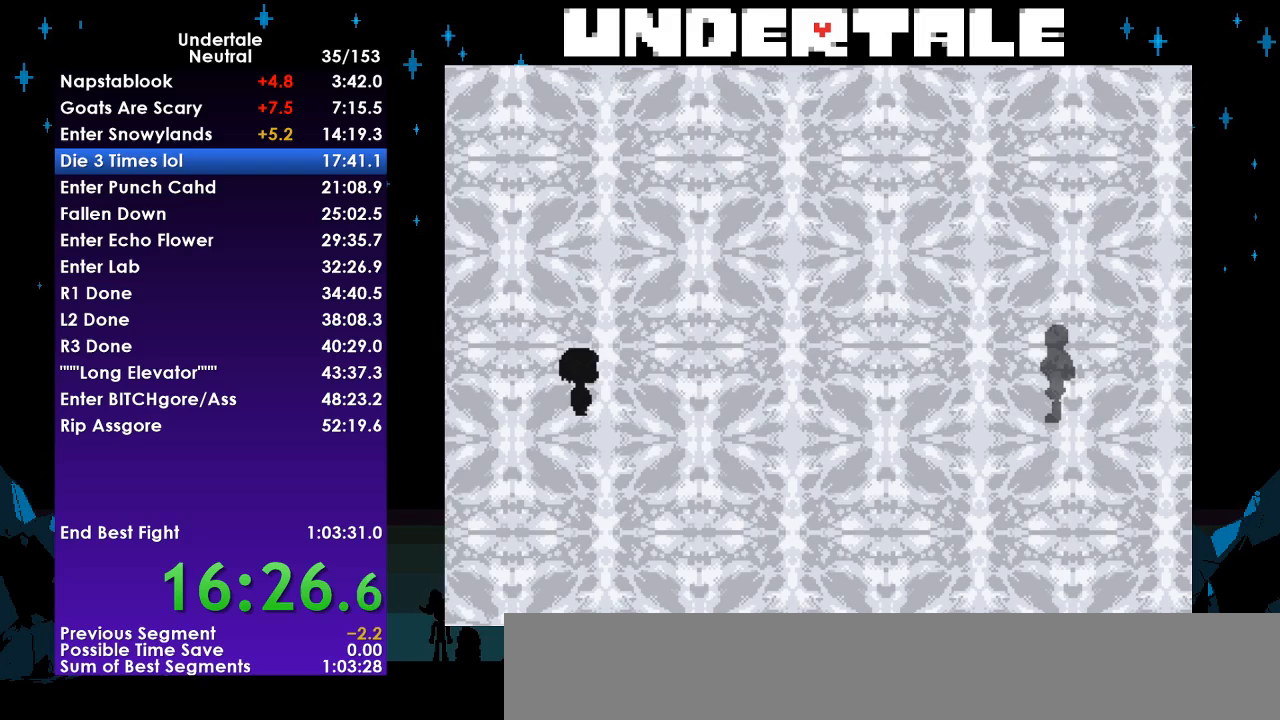
{"keys": ["return", "shift", "x"], "events": [[67, "return", "down"], [67, "shift", "down"], [67, "x", "down"], [67, "z", "down"], [133, "return", "up"], [133, "shift", "up"], [133, "x", "up"], [133, "z", "up"], [233, "shift", "down"], [233, "x", "down"], [233, "z", "down"], [267, "shift", "up"], [267, "x", "up"], [267, "z", "up"], [333, "return", "down"], [333, "shift", "down"], [333, "x", "down"], [333, "z", "down"], [367, "return", "up"], [367, "shift", "up"], [400, "return", "down"], [400, "shift", "down"], [400, "x", "up"], [400, "z", "up"], [467, "return", "up"], [467, "shift", "up"], [467, "x", "down"], [467, "z", "down"], [500, "return", "down"], [500, "shift", "down"], [500, "z", "up"]]}
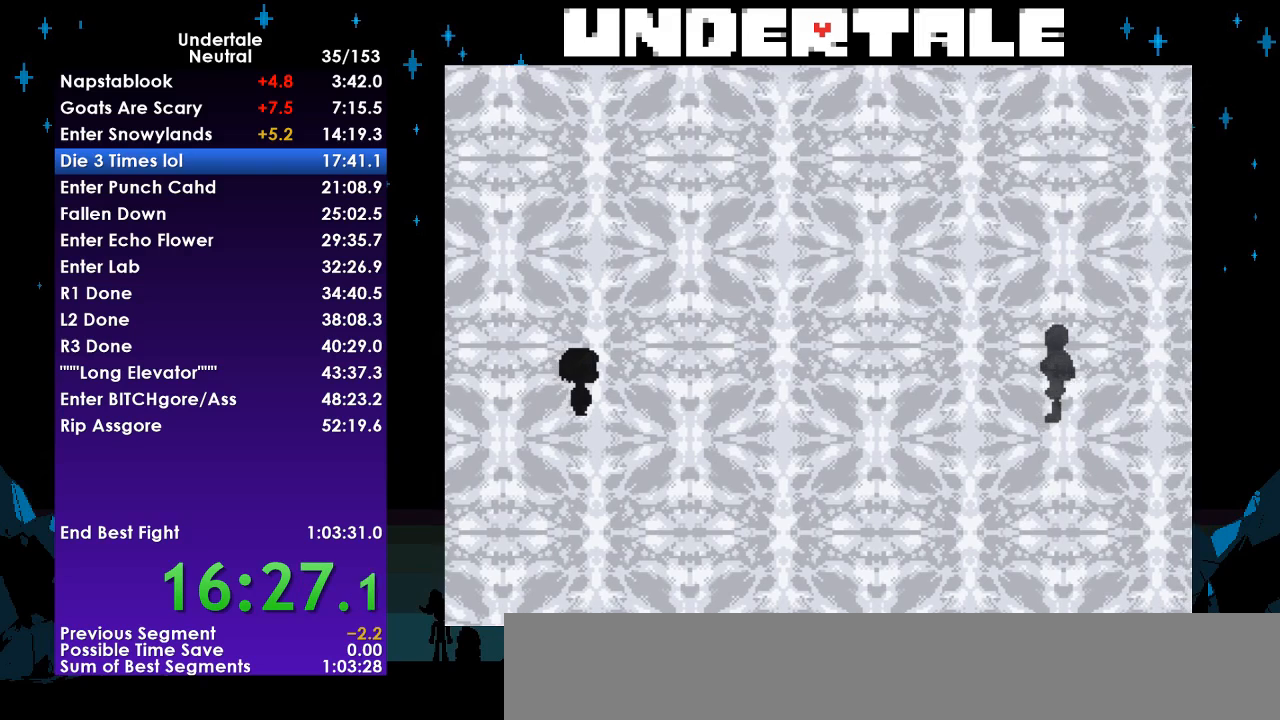
{"keys": ["return", "shift", "x", "z"], "events": [[67, "return", "up"], [67, "x", "up"], [100, "return", "down"], [100, "x", "down"], [100, "z", "down"], [133, "return", "up"], [133, "shift", "up"], [133, "z", "up"], [200, "x", "up"], [233, "x", "down"], [233, "z", "down"], [300, "x", "up"], [300, "z", "up"], [333, "return", "down"], [333, "shift", "down"], [367, "return", "up"], [367, "shift", "up"], [367, "x", "down"], [367, "z", "down"], [433, "shift", "down"], [433, "x", "up"], [433, "z", "up"], [467, "return", "down"], [467, "x", "down"], [467, "z", "down"]]}
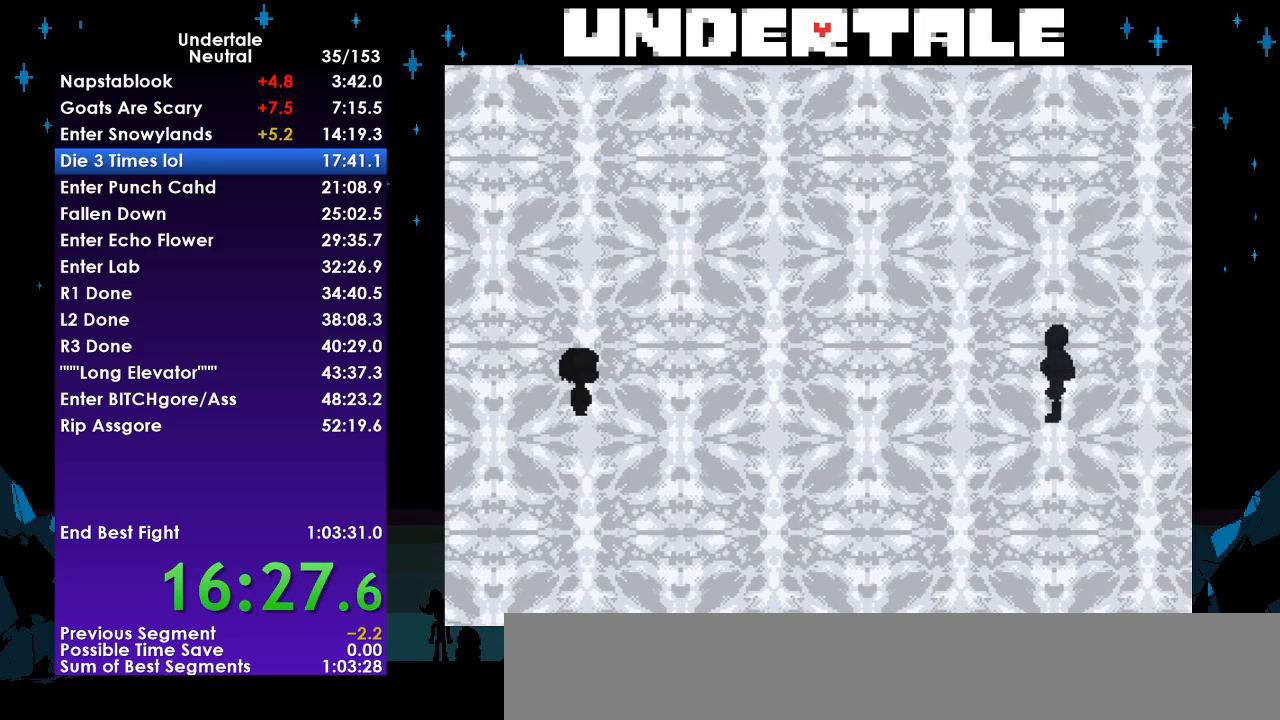
{"keys": [], "events": [[33, "return", "up"], [33, "shift", "up"], [67, "return", "down"], [67, "shift", "down"], [67, "x", "up"], [67, "z", "up"], [100, "return", "up"], [100, "shift", "up"], [100, "x", "down"], [100, "z", "down"], [167, "z", "up"], [200, "return", "down"], [200, "shift", "down"], [200, "x", "up"], [267, "return", "up"], [267, "shift", "up"], [267, "x", "down"], [267, "z", "down"], [300, "return", "down"], [300, "shift", "down"], [300, "x", "up"], [300, "z", "up"], [333, "return", "up"], [333, "shift", "up"], [400, "return", "down"], [400, "x", "down"], [400, "z", "down"], [433, "return", "up"], [433, "shift", "down"], [433, "x", "up"], [433, "z", "up"], [500, "shift", "up"]]}
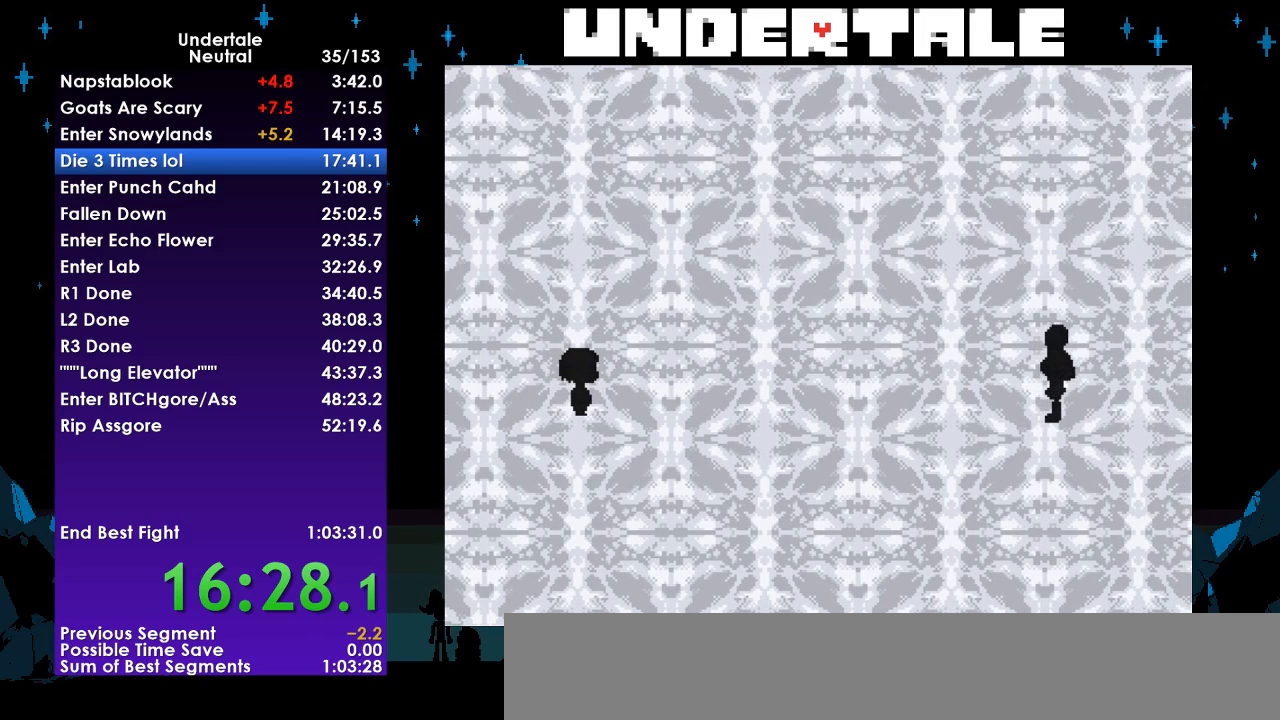
{"keys": ["return", "shift"], "events": [[33, "return", "down"], [33, "shift", "down"], [33, "x", "down"], [33, "z", "down"], [67, "return", "up"], [67, "shift", "up"], [67, "x", "up"], [67, "z", "up"], [133, "return", "down"], [133, "shift", "down"], [133, "z", "down"], [167, "return", "up"], [167, "shift", "up"], [167, "x", "down"], [233, "x", "up"], [233, "z", "up"], [267, "return", "down"], [267, "shift", "down"], [267, "x", "down"], [267, "z", "down"], [333, "return", "up"], [333, "shift", "up"], [367, "return", "down"], [367, "shift", "down"], [367, "x", "up"], [367, "z", "up"], [400, "return", "up"], [400, "shift", "up"], [400, "x", "down"], [400, "z", "down"], [467, "x", "up"], [467, "z", "up"], [500, "return", "down"], [500, "shift", "down"]]}
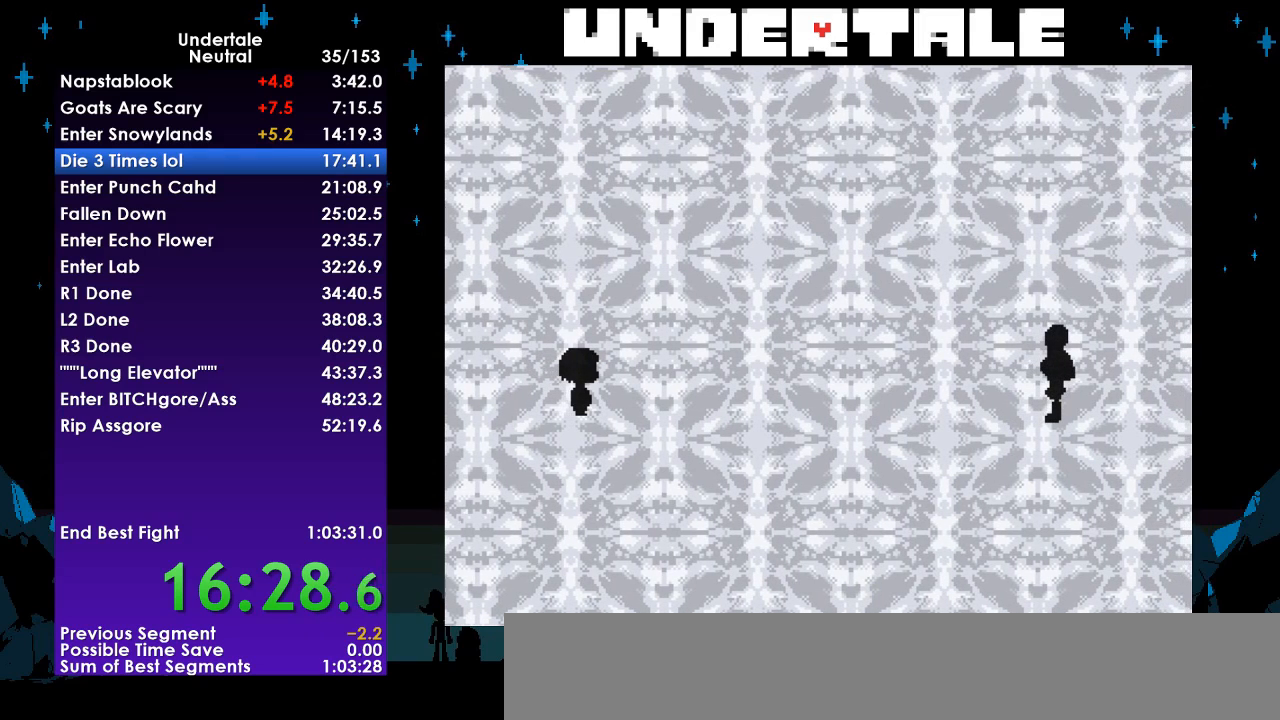
{"keys": ["return", "shift", "x", "z"], "events": [[67, "return", "up"], [67, "shift", "up"], [67, "x", "down"], [67, "z", "down"], [100, "return", "down"], [100, "shift", "down"], [100, "x", "up"], [100, "z", "up"], [133, "return", "up"], [133, "shift", "up"], [200, "x", "down"], [200, "z", "down"], [233, "return", "down"], [233, "shift", "down"], [233, "x", "up"], [233, "z", "up"], [300, "return", "up"], [300, "shift", "up"], [333, "return", "down"], [333, "shift", "down"], [333, "x", "down"], [333, "z", "down"], [367, "return", "up"], [367, "shift", "up"], [367, "x", "up"], [367, "z", "up"], [433, "x", "down"], [467, "return", "down"], [467, "shift", "down"], [467, "z", "down"]]}
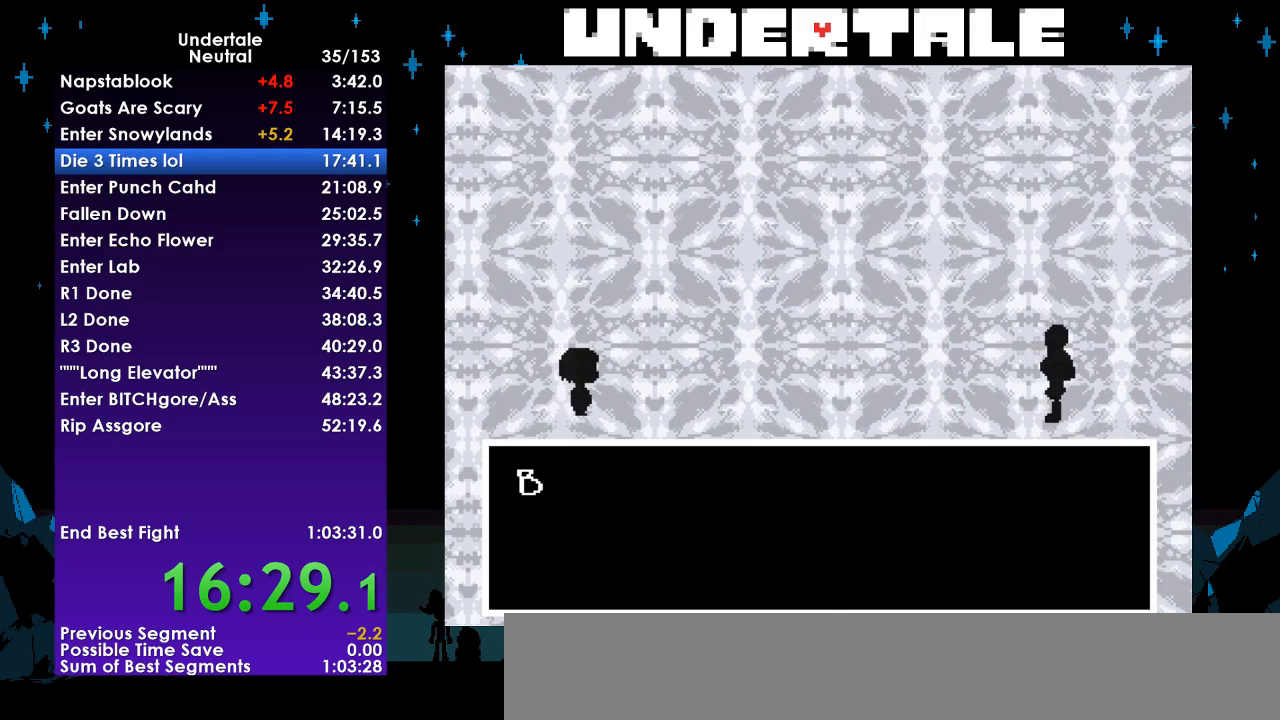
{"keys": ["x", "z"], "events": [[33, "return", "up"], [33, "shift", "up"], [33, "x", "up"], [33, "z", "up"], [67, "return", "down"], [67, "shift", "down"], [67, "x", "down"], [100, "return", "up"], [100, "z", "down"], [167, "shift", "up"], [167, "x", "up"], [167, "z", "up"], [200, "return", "down"], [200, "shift", "down"], [200, "x", "down"], [200, "z", "down"], [267, "return", "up"], [267, "shift", "up"], [300, "x", "up"], [300, "z", "up"], [333, "return", "down"], [333, "shift", "down"], [333, "x", "down"], [333, "z", "down"], [400, "return", "up"], [400, "shift", "up"], [433, "return", "down"], [433, "shift", "down"], [433, "x", "up"], [433, "z", "up"], [500, "return", "up"], [500, "shift", "up"], [500, "x", "down"], [500, "z", "down"]]}
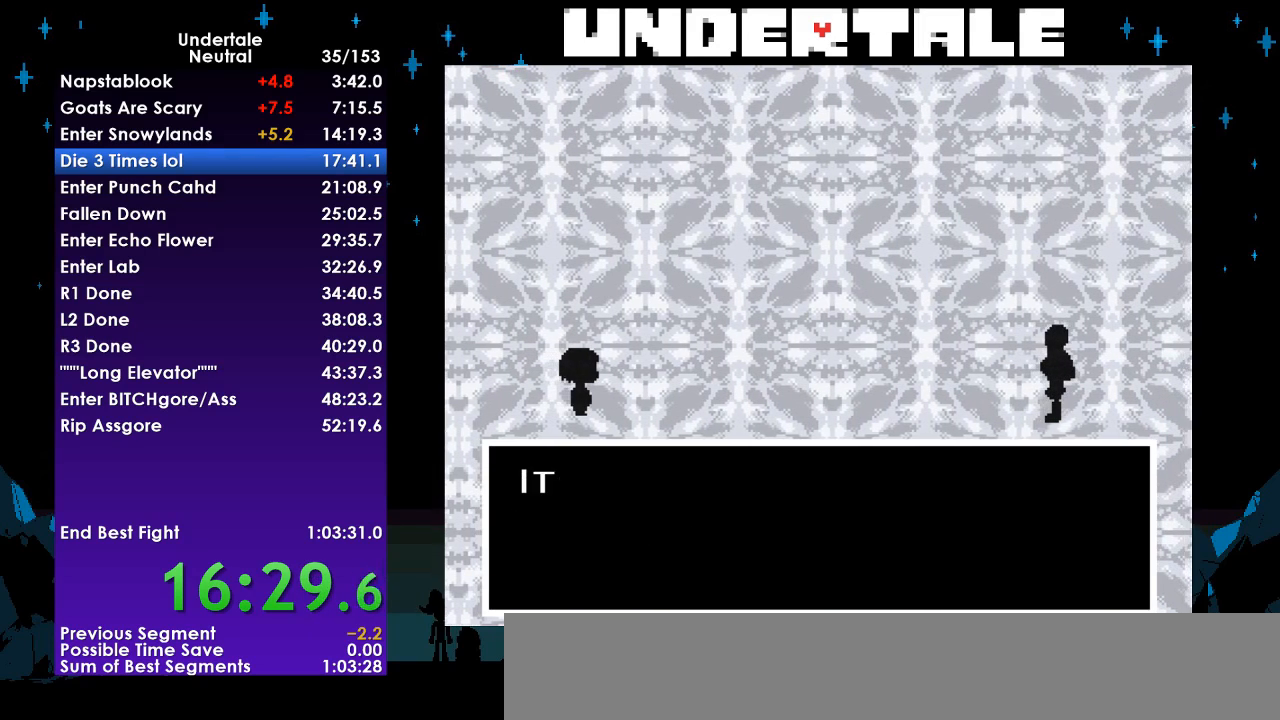
{"keys": ["x"], "events": [[33, "return", "down"], [33, "shift", "down"], [33, "x", "up"], [33, "z", "up"], [67, "return", "up"], [133, "shift", "up"], [133, "x", "down"], [133, "z", "down"], [167, "return", "down"], [167, "shift", "down"], [167, "x", "up"], [167, "z", "up"], [233, "return", "up"], [233, "shift", "up"], [233, "x", "down"], [233, "z", "down"], [267, "return", "down"], [267, "shift", "down"], [300, "return", "up"], [300, "shift", "up"], [300, "x", "up"], [300, "z", "up"], [367, "return", "down"], [367, "shift", "down"], [367, "x", "down"], [367, "z", "down"], [400, "return", "up"], [467, "shift", "up"], [467, "x", "up"], [467, "z", "up"], [500, "x", "down"]]}
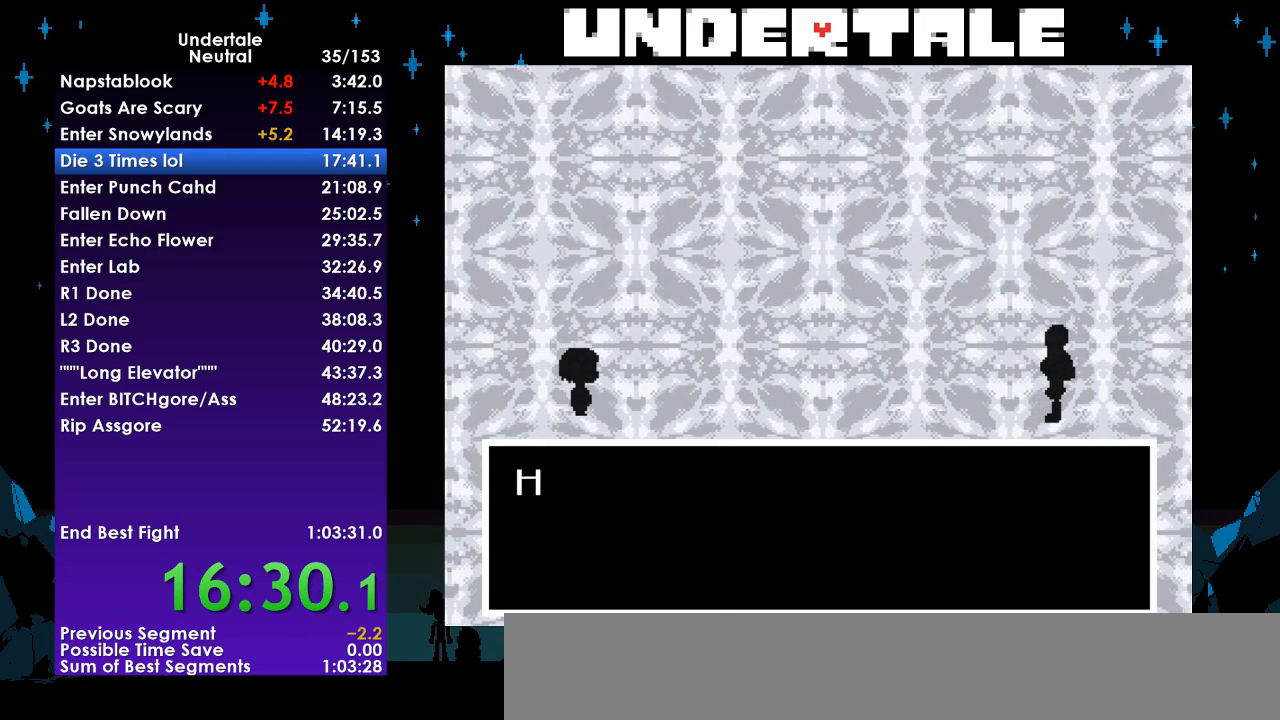
{"keys": ["return", "shift", "x"], "events": [[67, "shift", "down"], [67, "z", "down"], [100, "shift", "up"], [100, "x", "up"], [100, "z", "up"], [133, "return", "down"], [133, "shift", "down"], [133, "x", "down"], [133, "z", "down"], [200, "return", "up"], [200, "shift", "up"], [233, "return", "down"], [233, "shift", "down"], [233, "x", "up"], [233, "z", "up"], [300, "return", "up"], [300, "shift", "up"], [300, "x", "down"], [300, "z", "down"], [367, "return", "down"], [367, "shift", "down"], [367, "x", "up"], [367, "z", "up"], [433, "return", "up"], [433, "shift", "up"], [433, "x", "down"], [433, "z", "down"], [467, "return", "down"], [467, "shift", "down"], [467, "z", "up"]]}
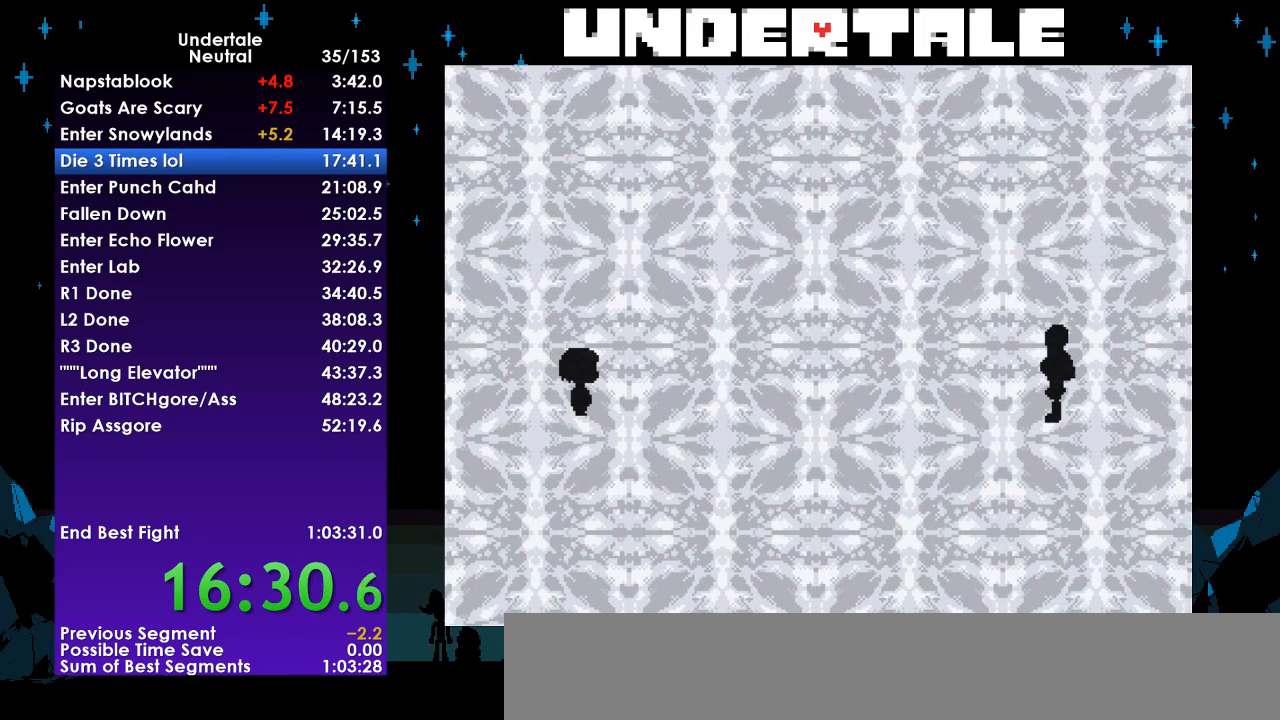
{"keys": [], "events": [[33, "return", "up"], [33, "shift", "up"], [33, "x", "up"], [67, "return", "down"], [67, "shift", "down"], [67, "x", "down"], [67, "z", "down"], [100, "return", "up"], [100, "shift", "up"], [167, "z", "up"], [200, "x", "up"]]}
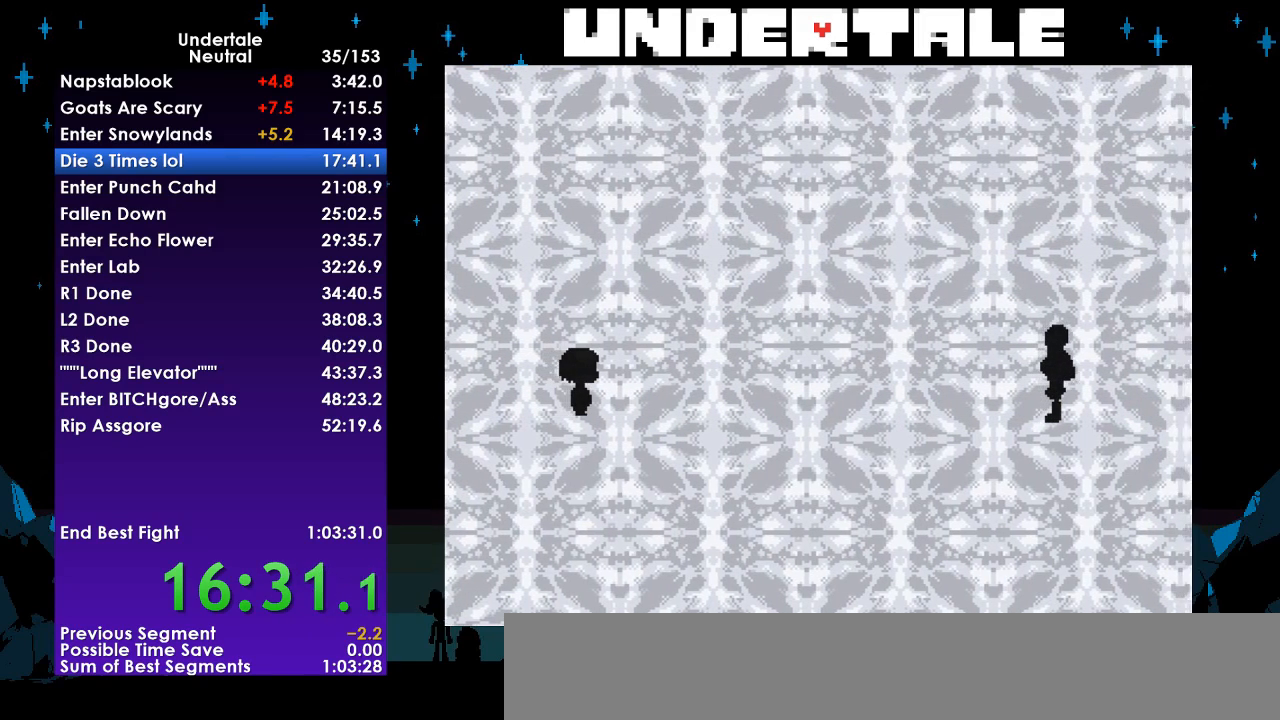
{"keys": [], "events": []}
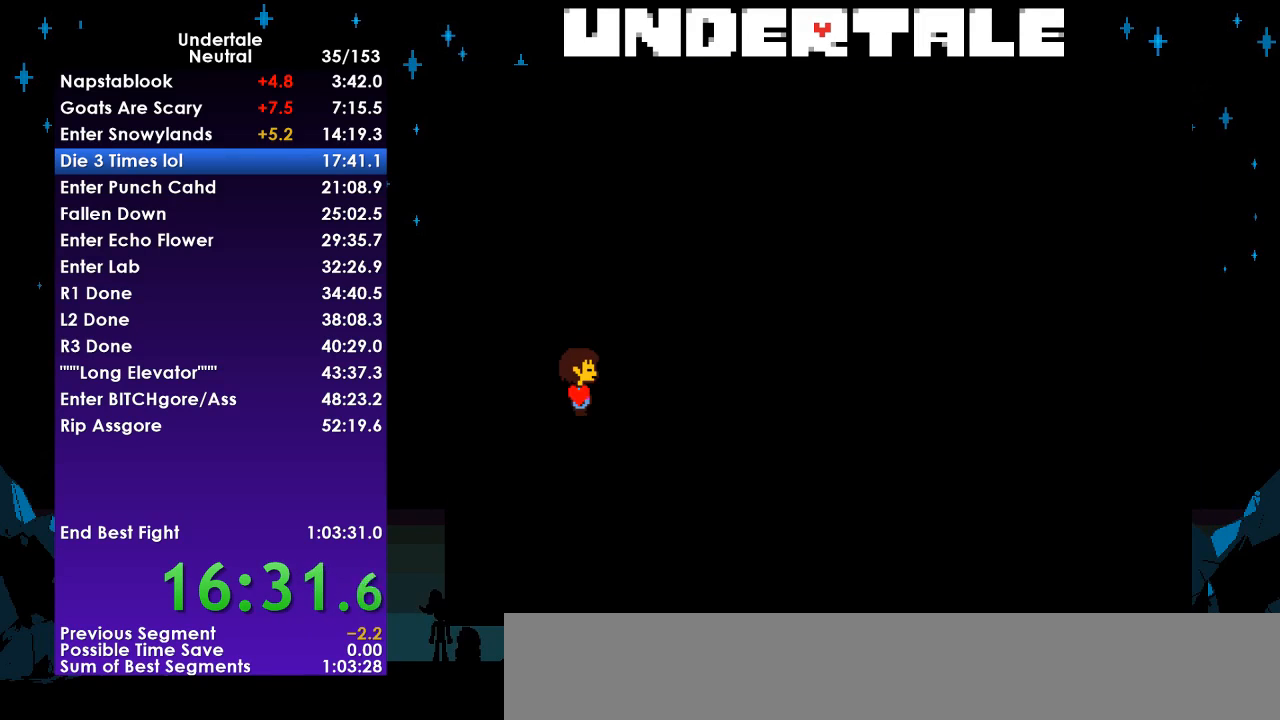
{"keys": [], "events": []}
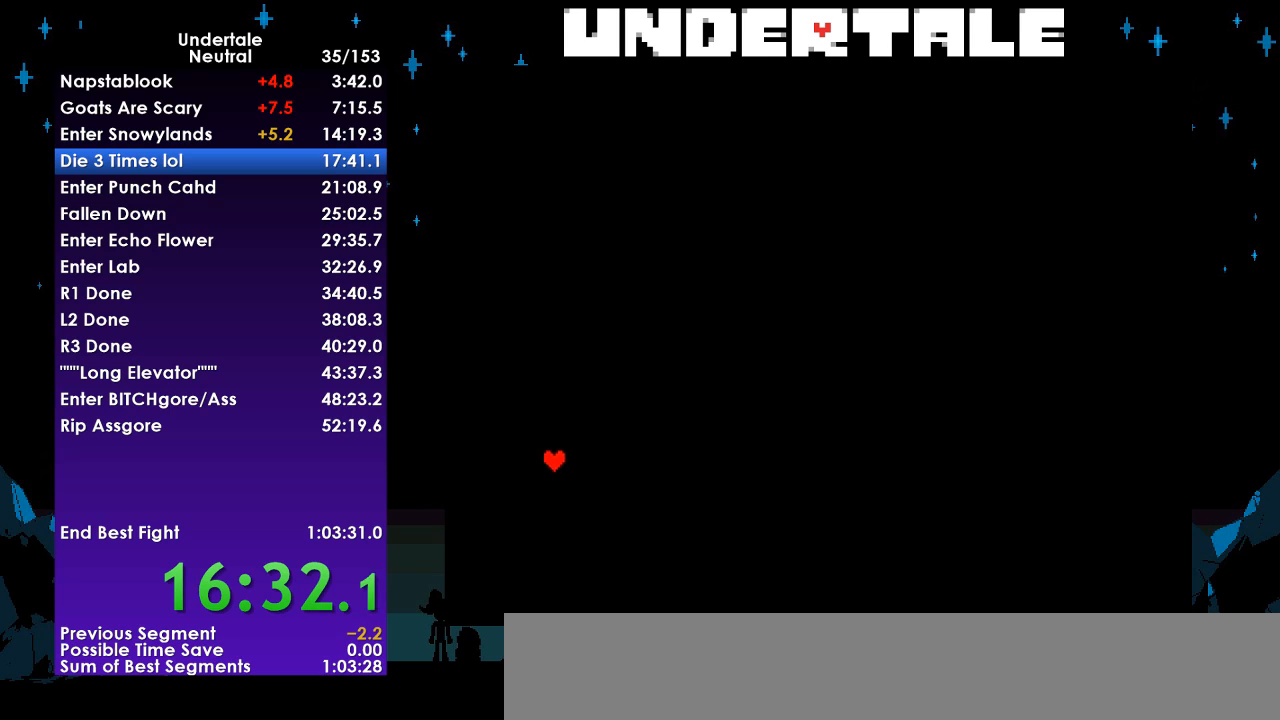
{"keys": [], "events": []}
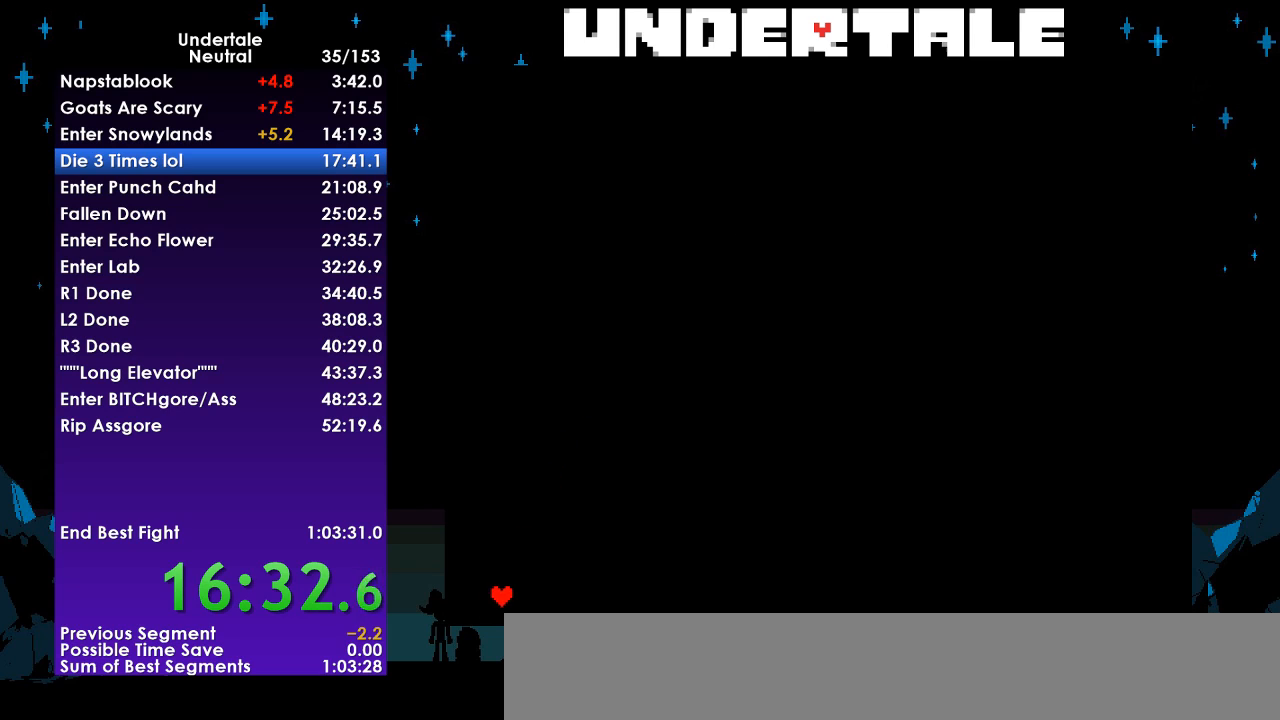
{"keys": ["z"], "events": [[167, "left", "down"], [233, "left", "up"], [233, "z", "down"], [333, "return", "down"], [333, "z", "up"], [367, "return", "up"], [367, "z", "down"], [400, "z", "up"], [467, "return", "down"], [467, "z", "down"], [500, "return", "up"]]}
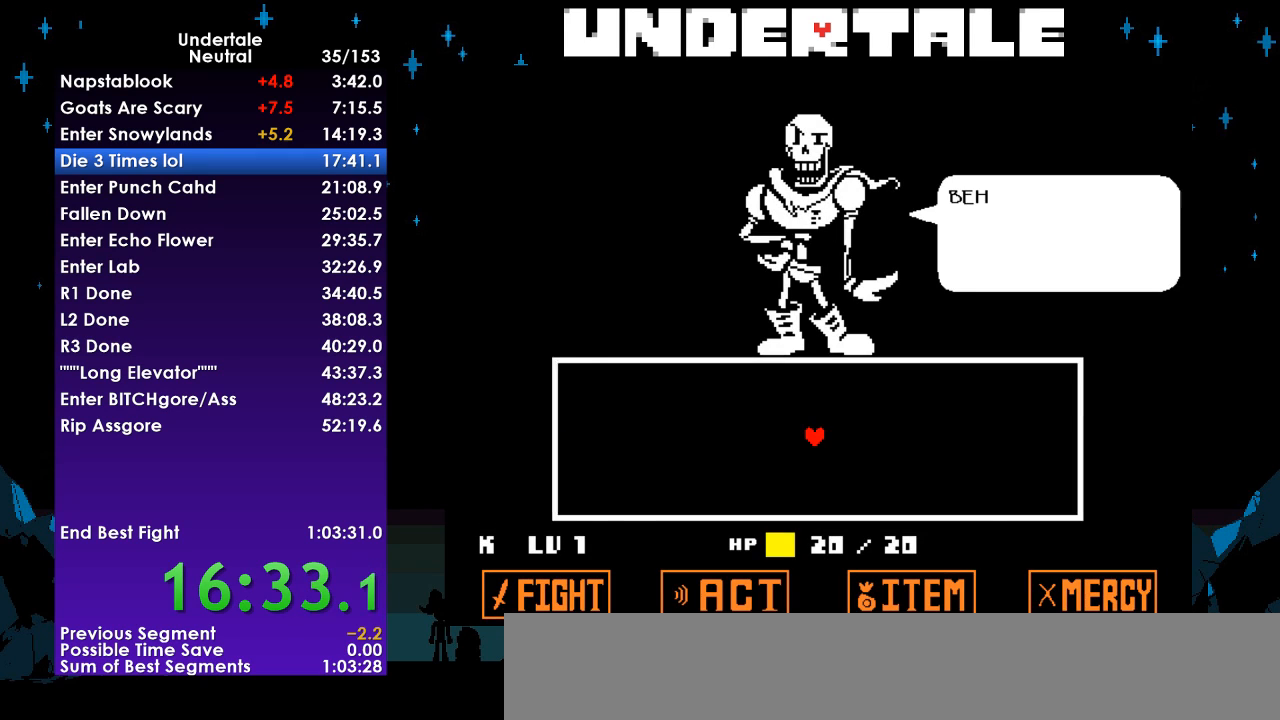
{"keys": ["right"], "events": [[67, "return", "down"], [67, "z", "up"], [100, "return", "up"], [100, "z", "down"], [133, "z", "up"], [200, "right", "down"], [233, "z", "down"], [300, "z", "up"], [367, "z", "down"], [433, "z", "up"]]}
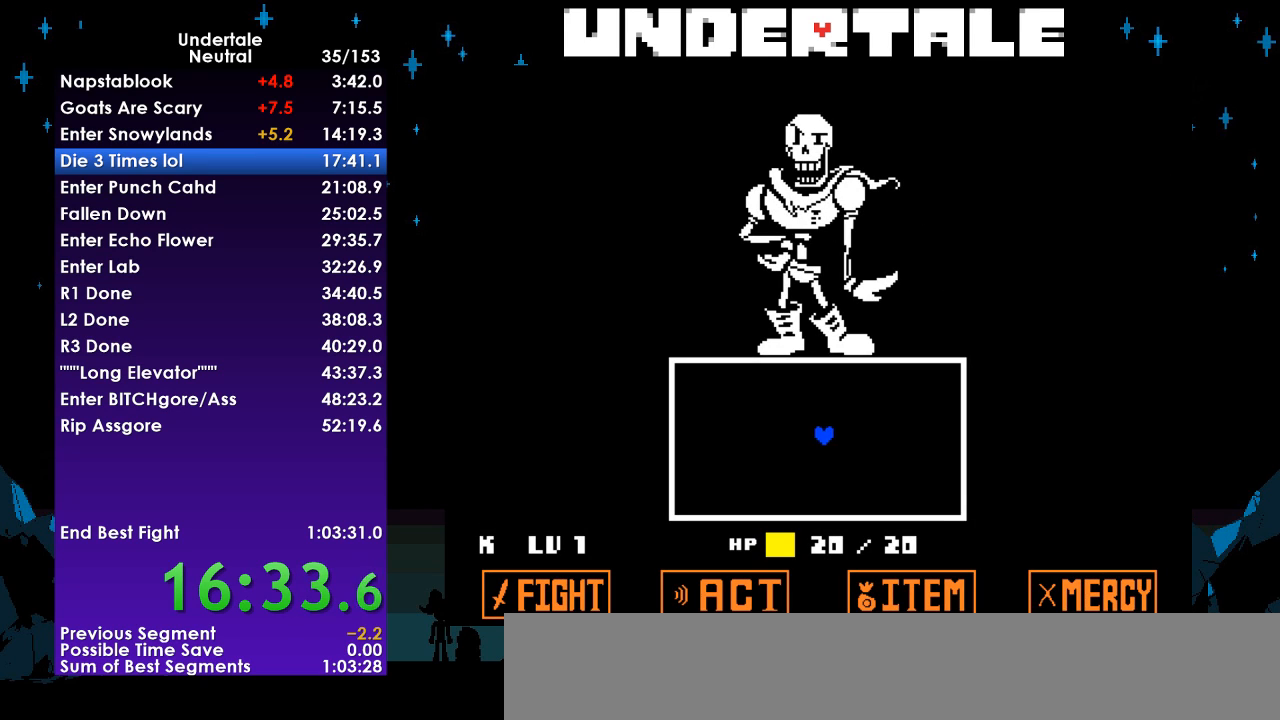
{"keys": ["right"], "events": [[33, "z", "down"], [67, "z", "up"], [167, "z", "down"], [200, "z", "up"], [300, "z", "down"], [400, "z", "up"]]}
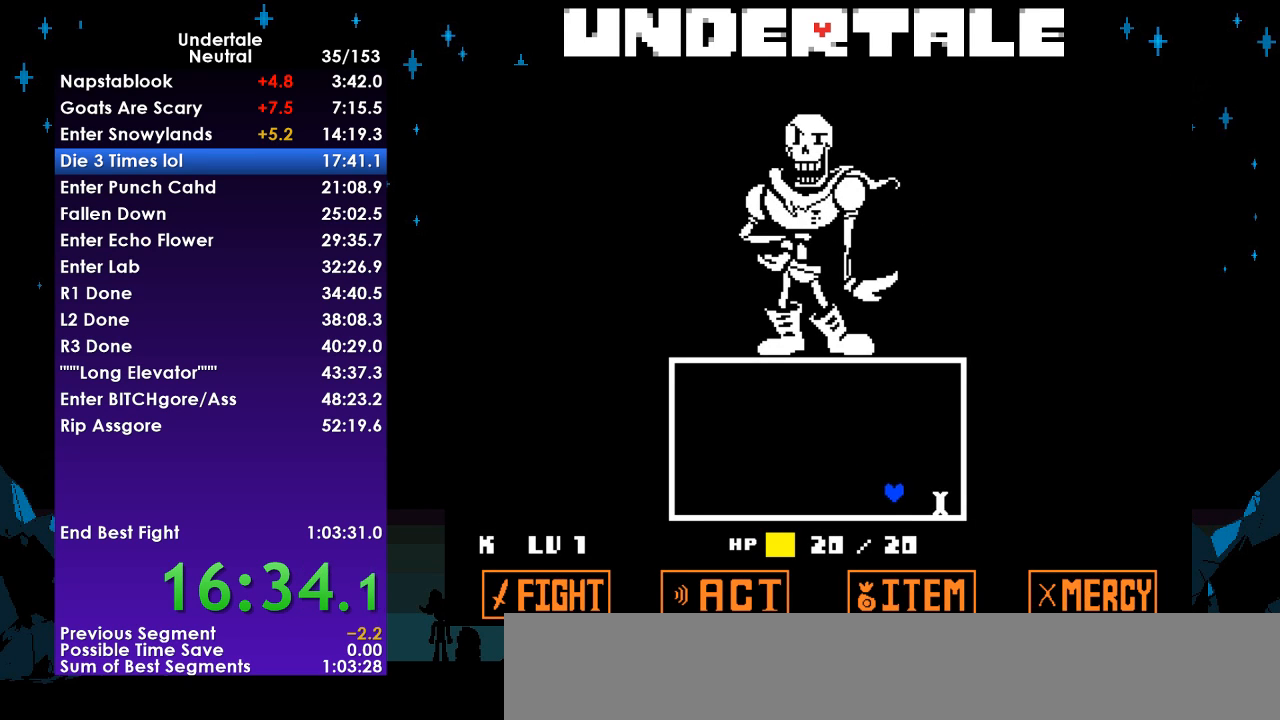
{"keys": [], "events": [[400, "right", "up"]]}
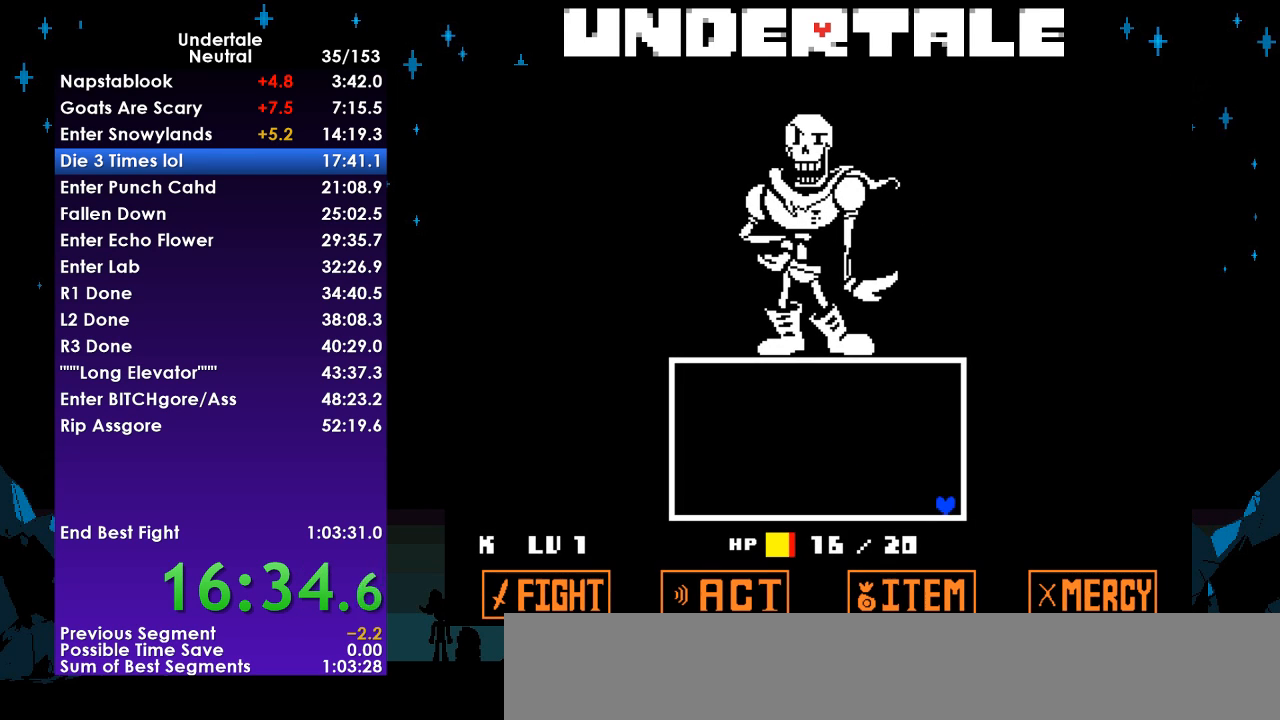
{"keys": ["up"], "events": [[200, "up", "down"]]}
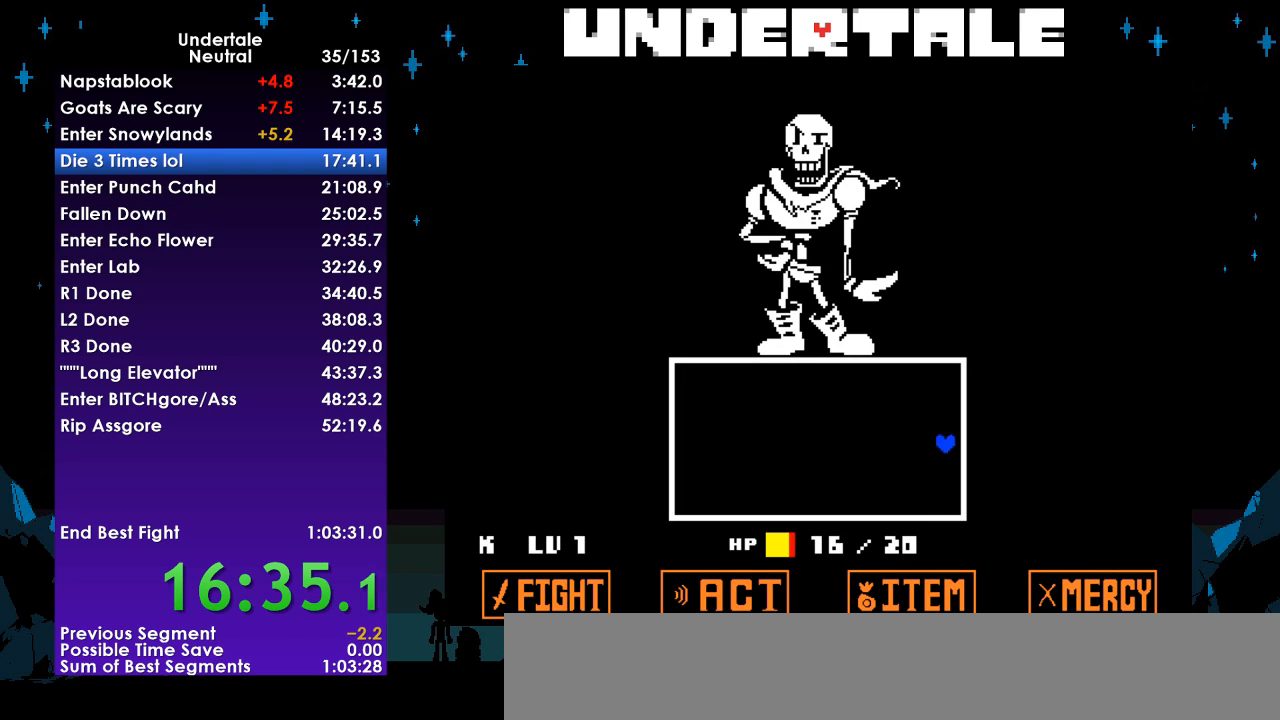
{"keys": ["up"], "events": []}
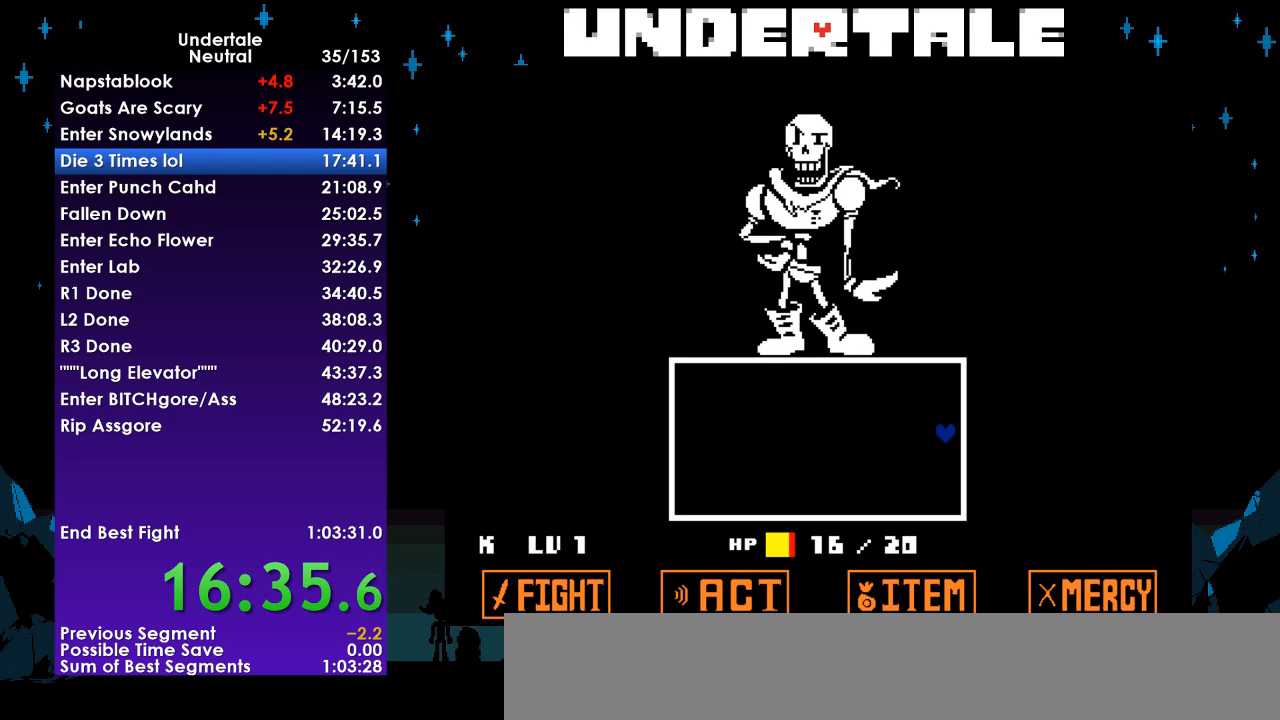
{"keys": [], "events": [[267, "left", "down"], [267, "up", "up"], [400, "left", "up"]]}
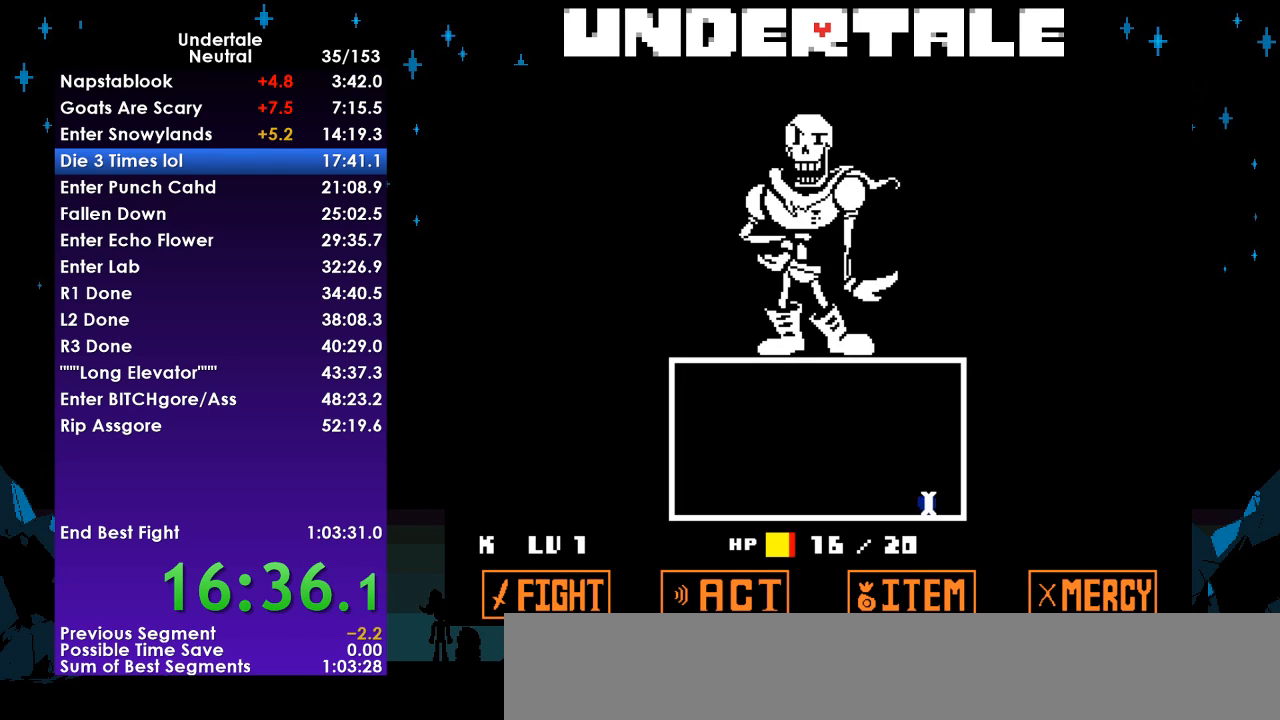
{"keys": ["left"], "events": [[100, "left", "down"], [367, "up", "down"], [467, "up", "up"]]}
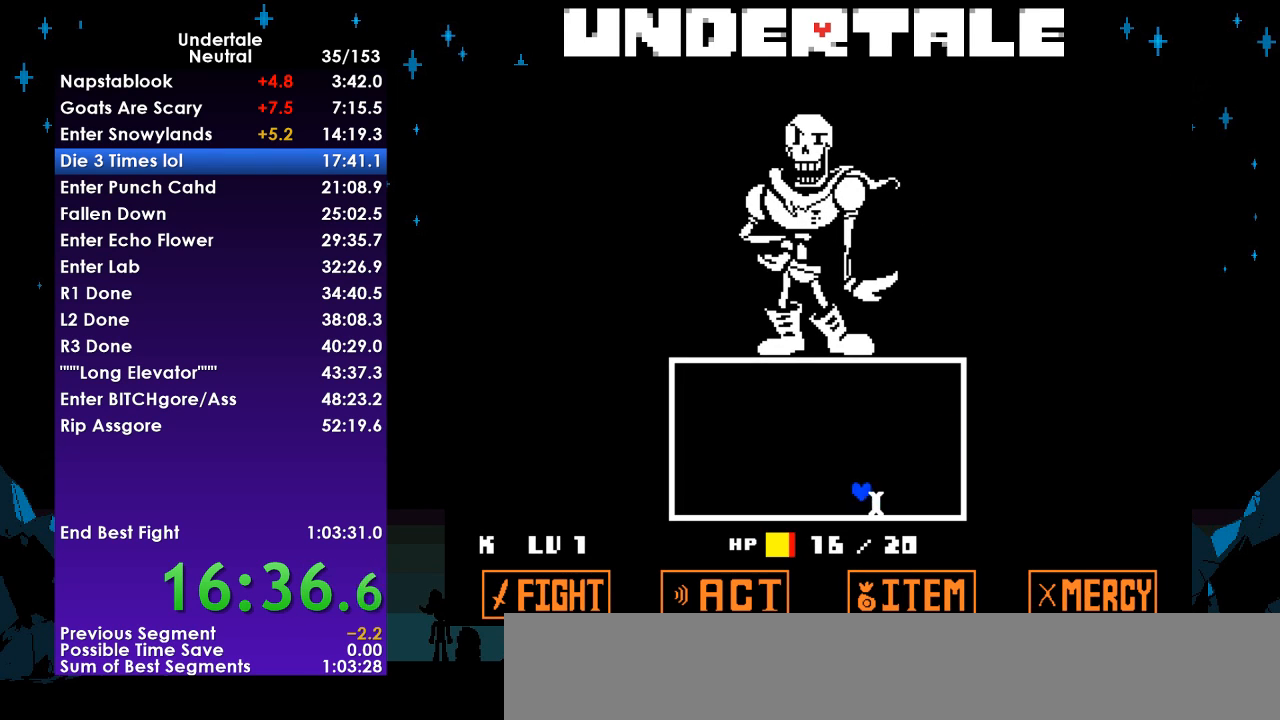
{"keys": [], "events": [[333, "left", "up"]]}
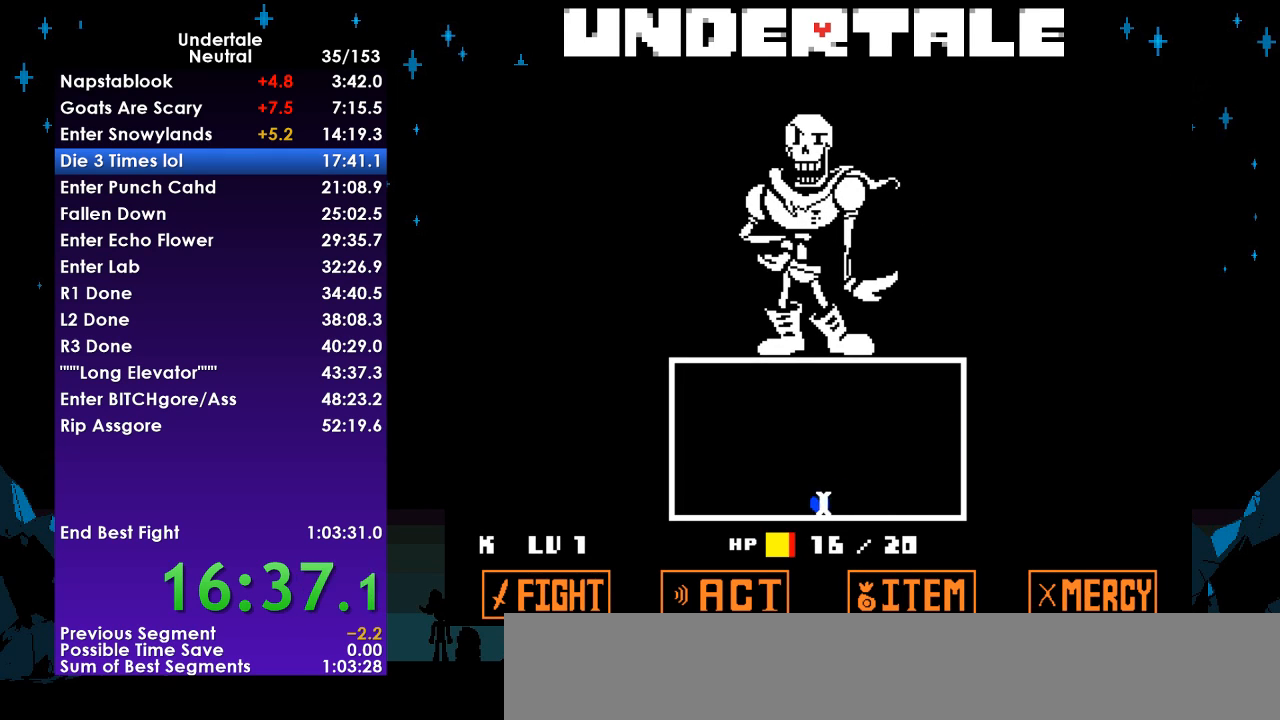
{"keys": ["left"], "events": [[233, "left", "down"], [400, "left", "up"], [500, "left", "down"]]}
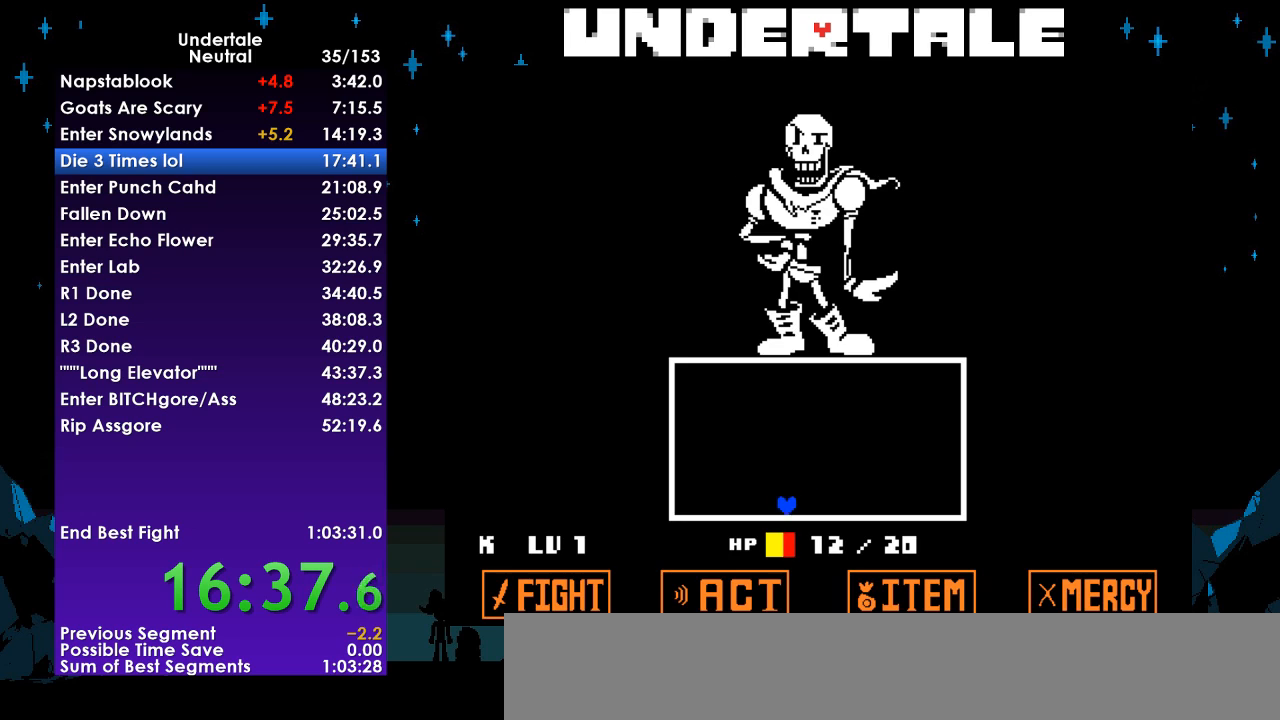
{"keys": [], "events": [[233, "left", "up"], [333, "up", "down"], [367, "up", "up"]]}
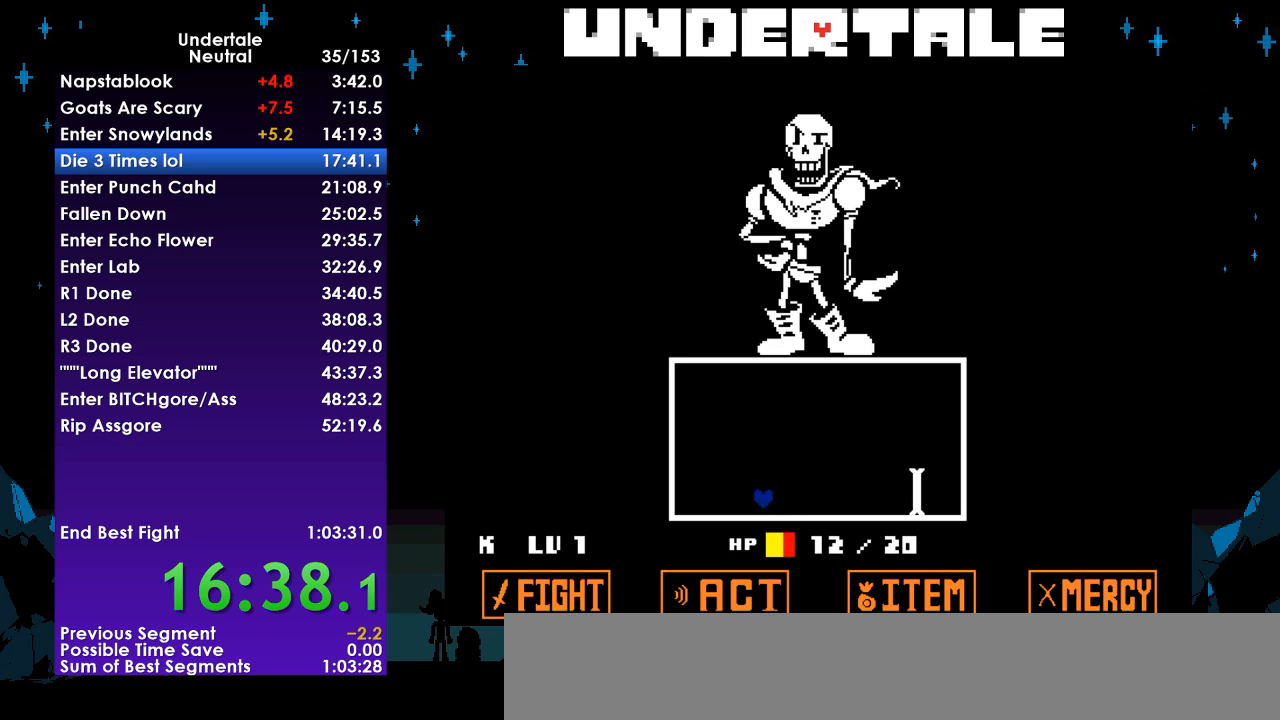
{"keys": [], "events": [[67, "up", "down"], [100, "up", "up"], [300, "up", "down"], [333, "up", "up"], [433, "up", "down"], [500, "up", "up"]]}
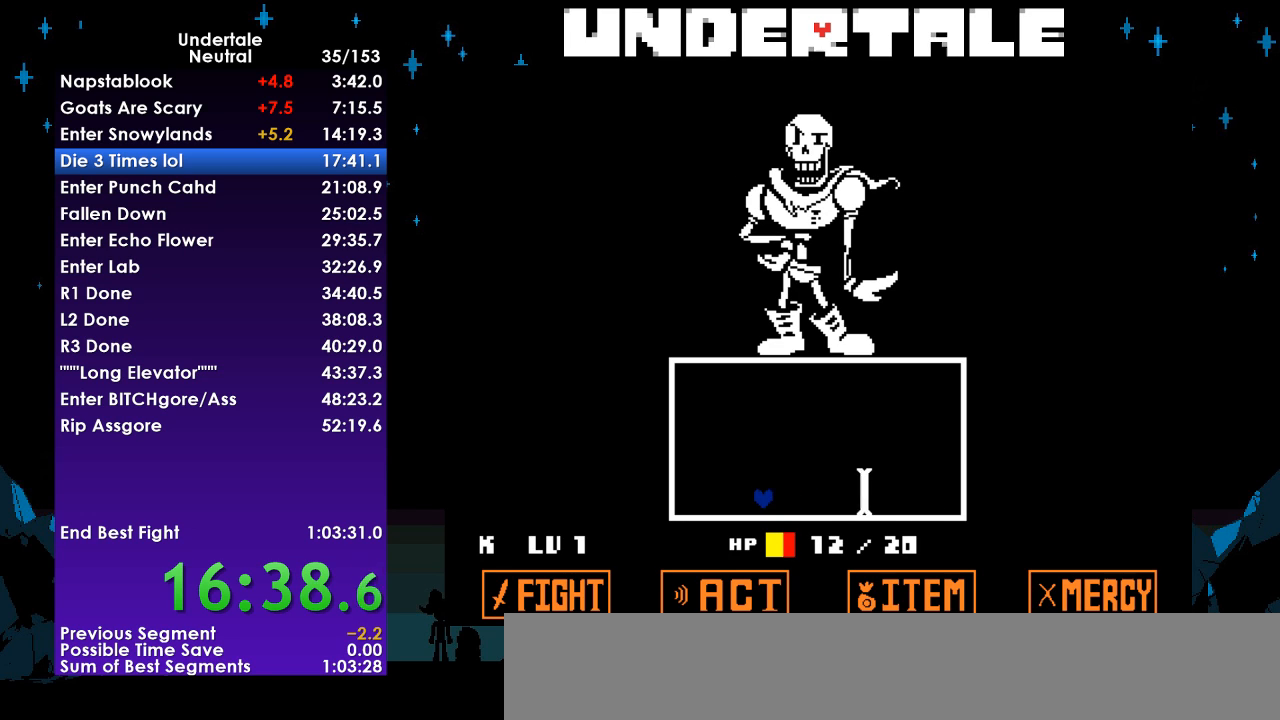
{"keys": ["up"], "events": [[33, "up", "down"], [67, "up", "up"], [167, "up", "down"], [233, "up", "up"], [267, "up", "down"], [333, "up", "up"], [400, "up", "down"], [467, "up", "up"], [500, "up", "down"]]}
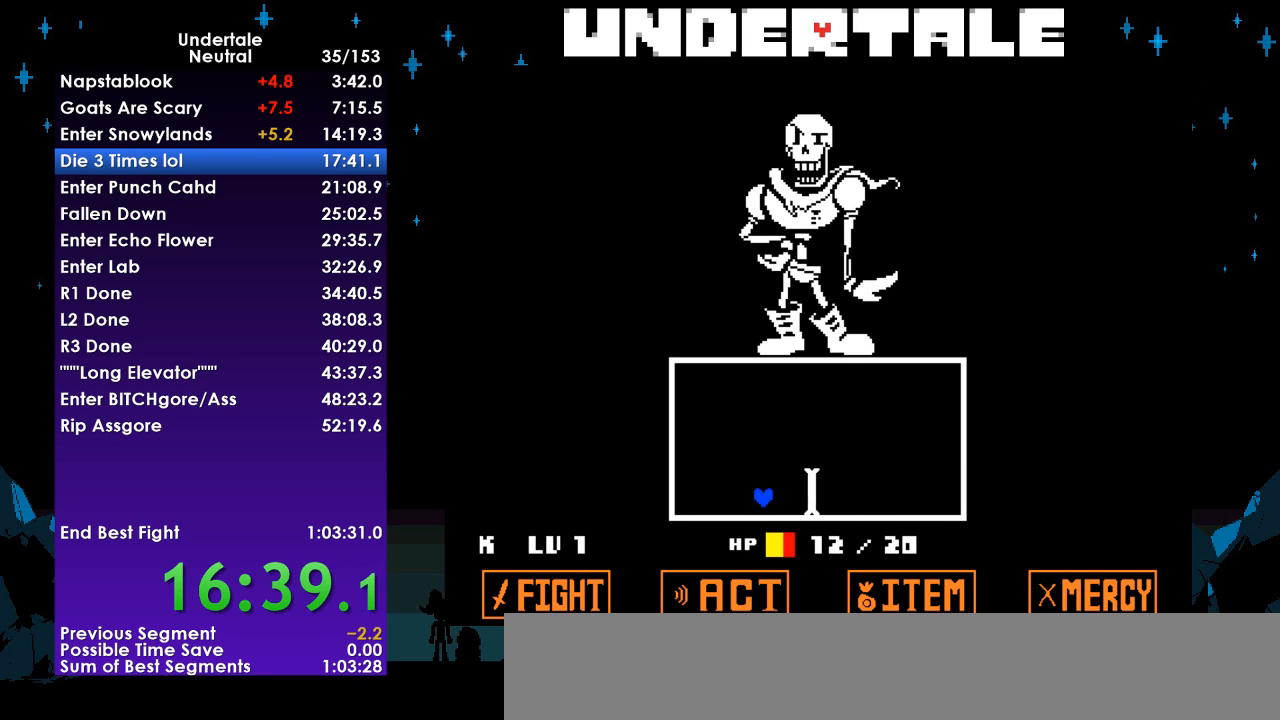
{"keys": [], "events": [[67, "up", "up"], [333, "z", "down"], [367, "z", "up"], [433, "z", "down"], [467, "z", "up"]]}
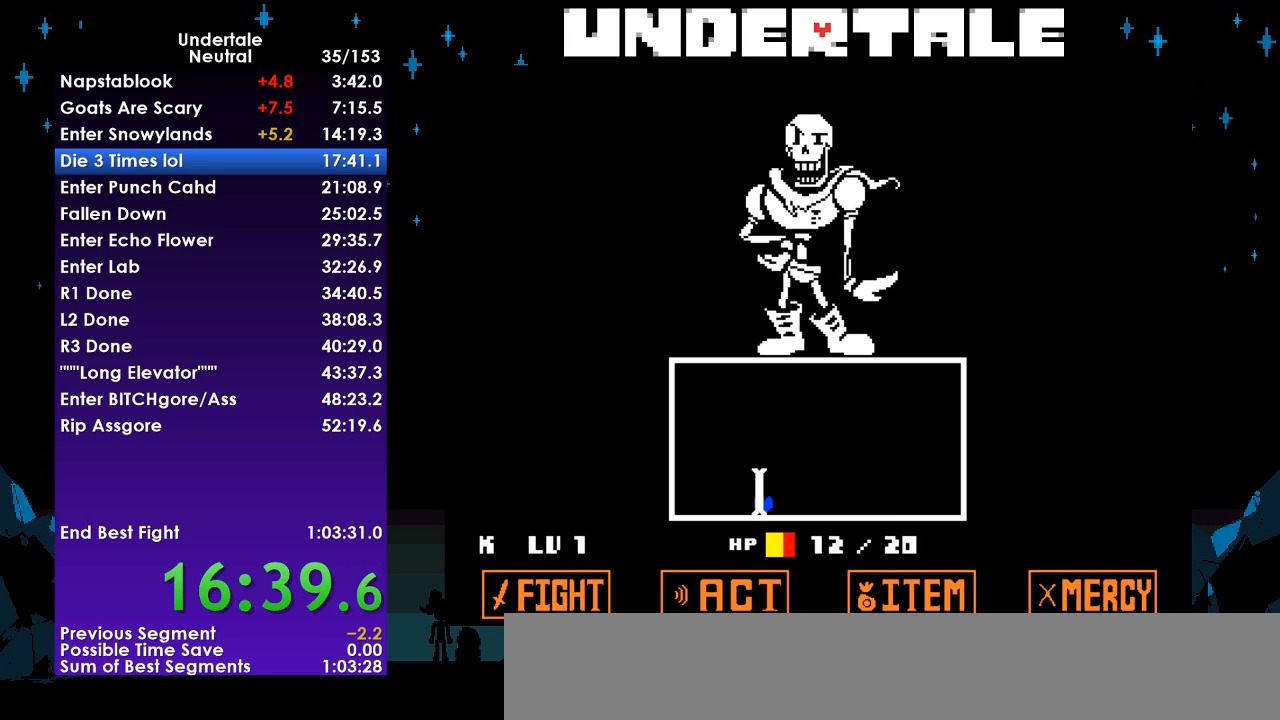
{"keys": [], "events": [[67, "z", "down"], [100, "z", "up"], [167, "return", "down"], [200, "return", "up"], [200, "z", "down"], [267, "return", "down"], [267, "z", "up"], [300, "return", "up"], [300, "z", "down"], [333, "return", "down"], [333, "z", "up"], [400, "return", "up"], [433, "return", "down"], [433, "z", "down"], [500, "return", "up"], [500, "z", "up"]]}
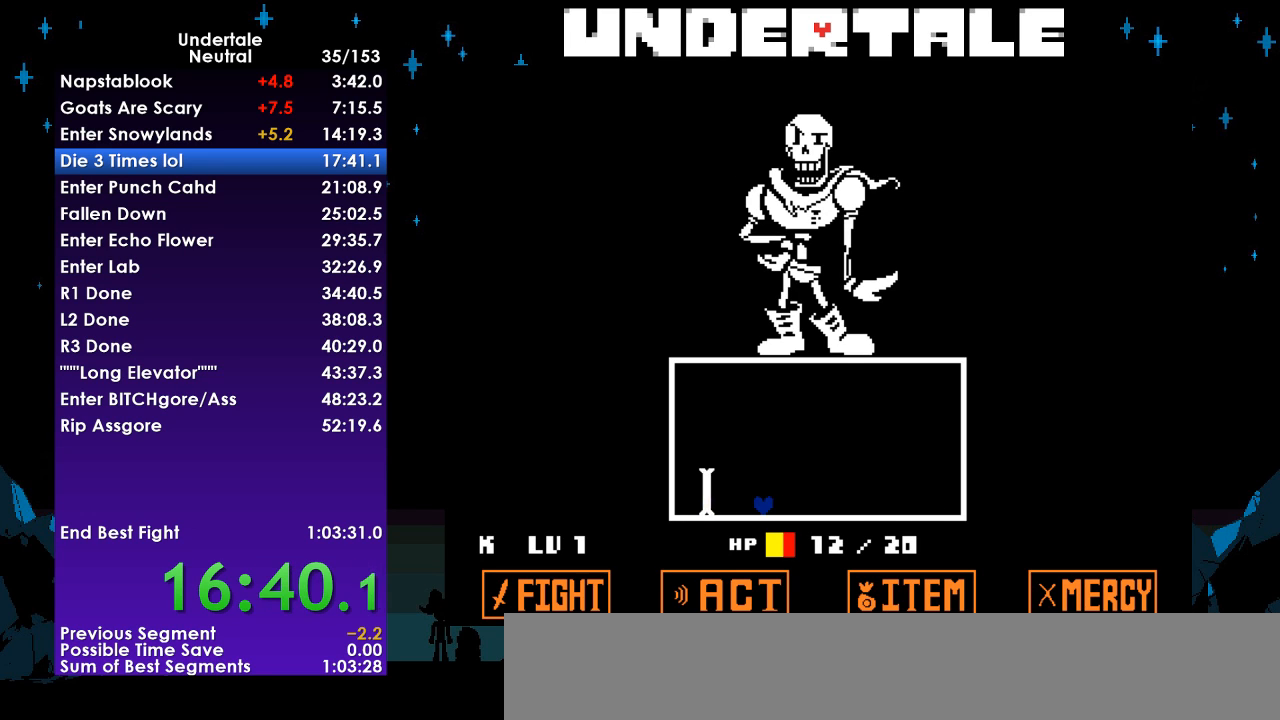
{"keys": [], "events": [[67, "return", "down"], [67, "z", "down"], [133, "return", "up"], [133, "z", "up"], [167, "return", "down"], [233, "return", "up"], [233, "z", "down"], [267, "z", "up"], [333, "return", "down"], [333, "z", "down"], [367, "return", "up"], [400, "return", "down"], [400, "z", "up"], [467, "z", "down"], [500, "return", "up"], [500, "z", "up"]]}